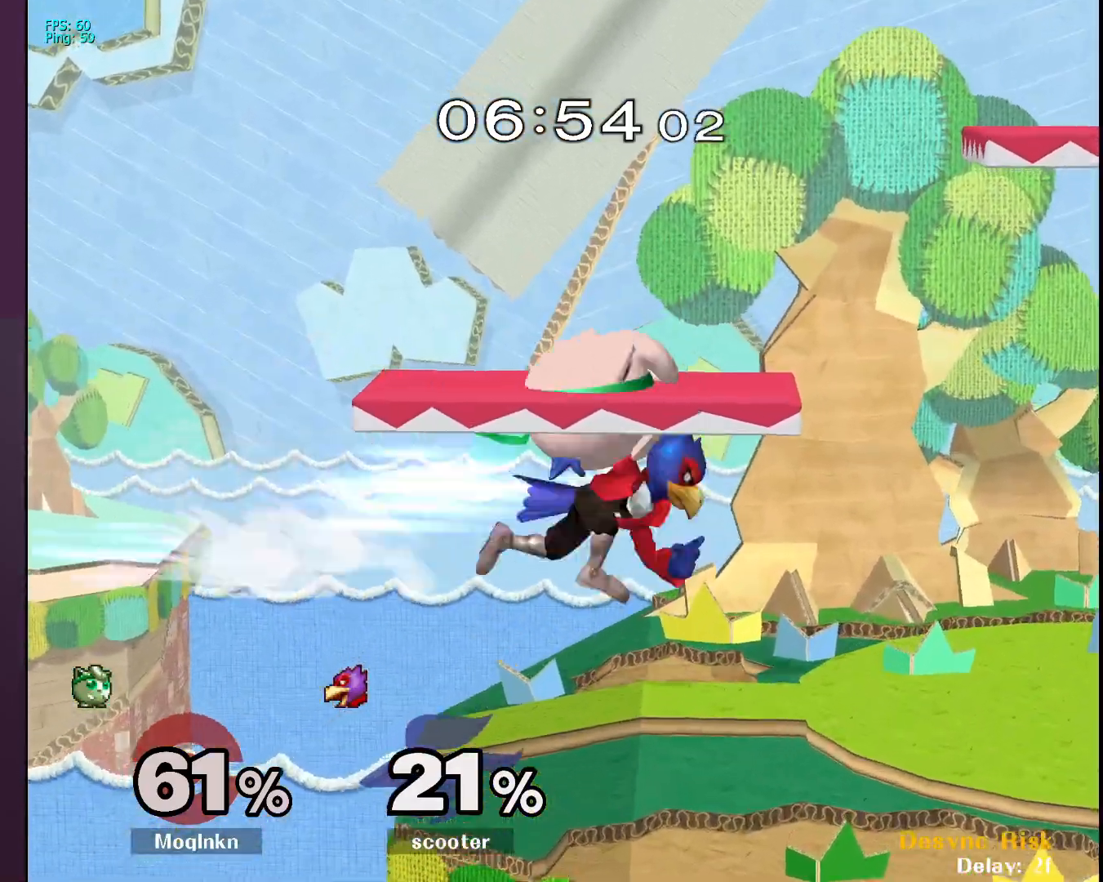
Gameplay with a controller (Nintendo layout); each line is a JSON object with the inputs held at the frame after it. "events" lists button and stick changes between this image and that frame as [ms after this image, input, new state], when the widget could be followed in between. Not read: L3 R3.
{"buttons": [], "left_stick": "right", "right_stick": "center", "events": [[83, "A", "up"], [133, "left_stick", "down-right"], [233, "left_stick", "center"], [400, "left_stick", "right"]]}
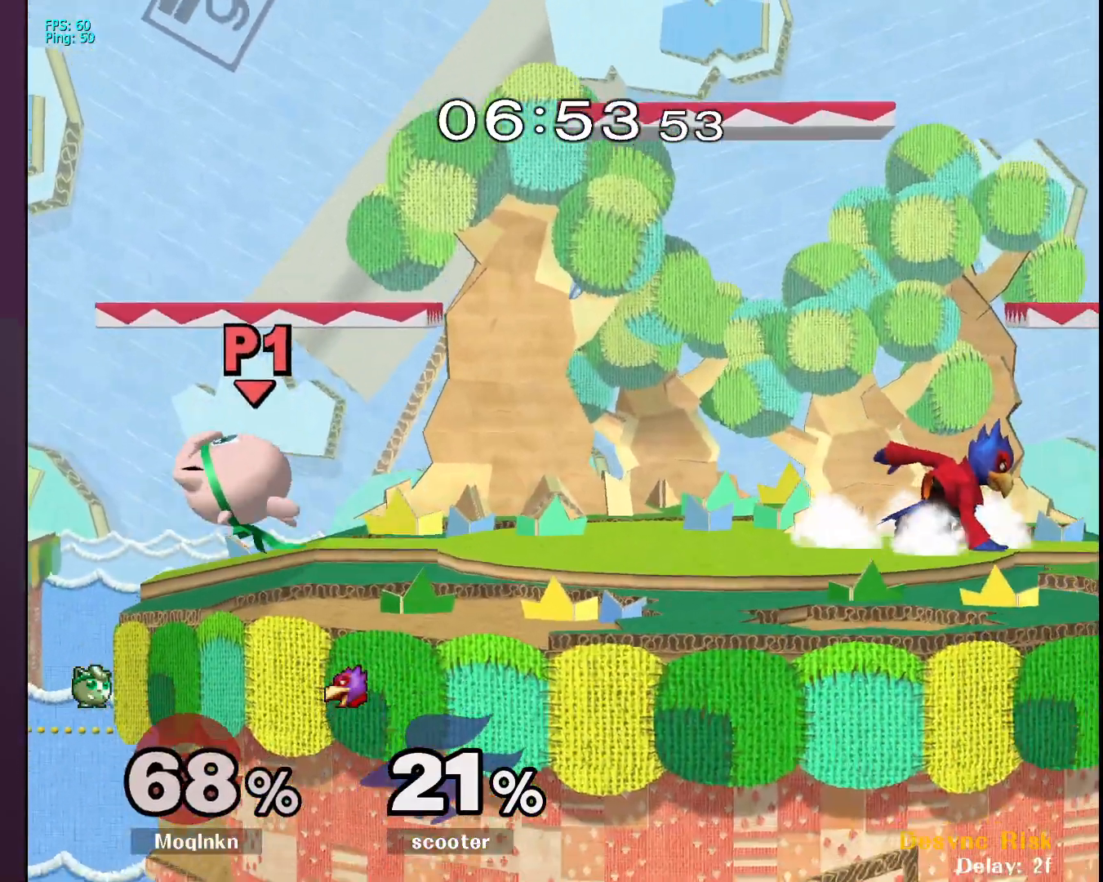
{"buttons": ["L1"], "left_stick": "center", "right_stick": "center", "events": [[383, "left_stick", "center"], [433, "L1", "down"]]}
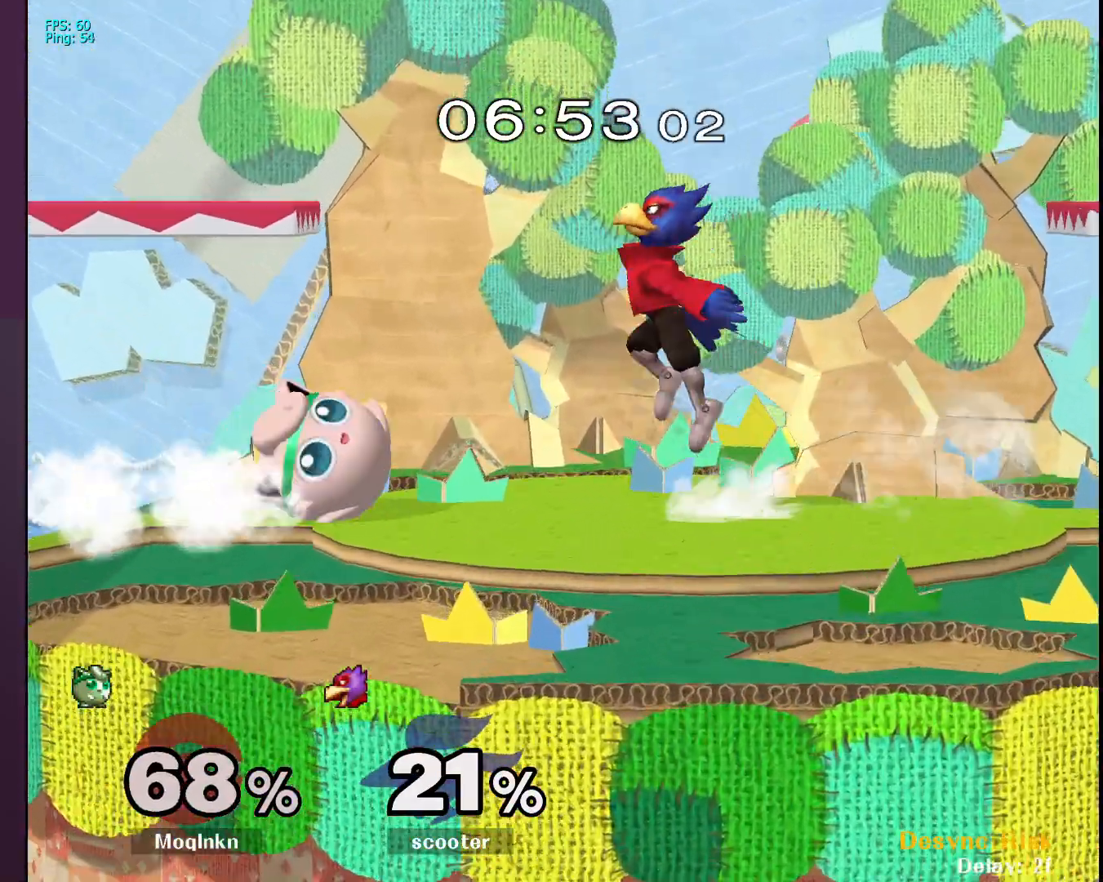
{"buttons": ["L1"], "left_stick": "left", "right_stick": "center", "events": [[400, "Y", "down"], [483, "Y", "up"], [483, "left_stick", "left"]]}
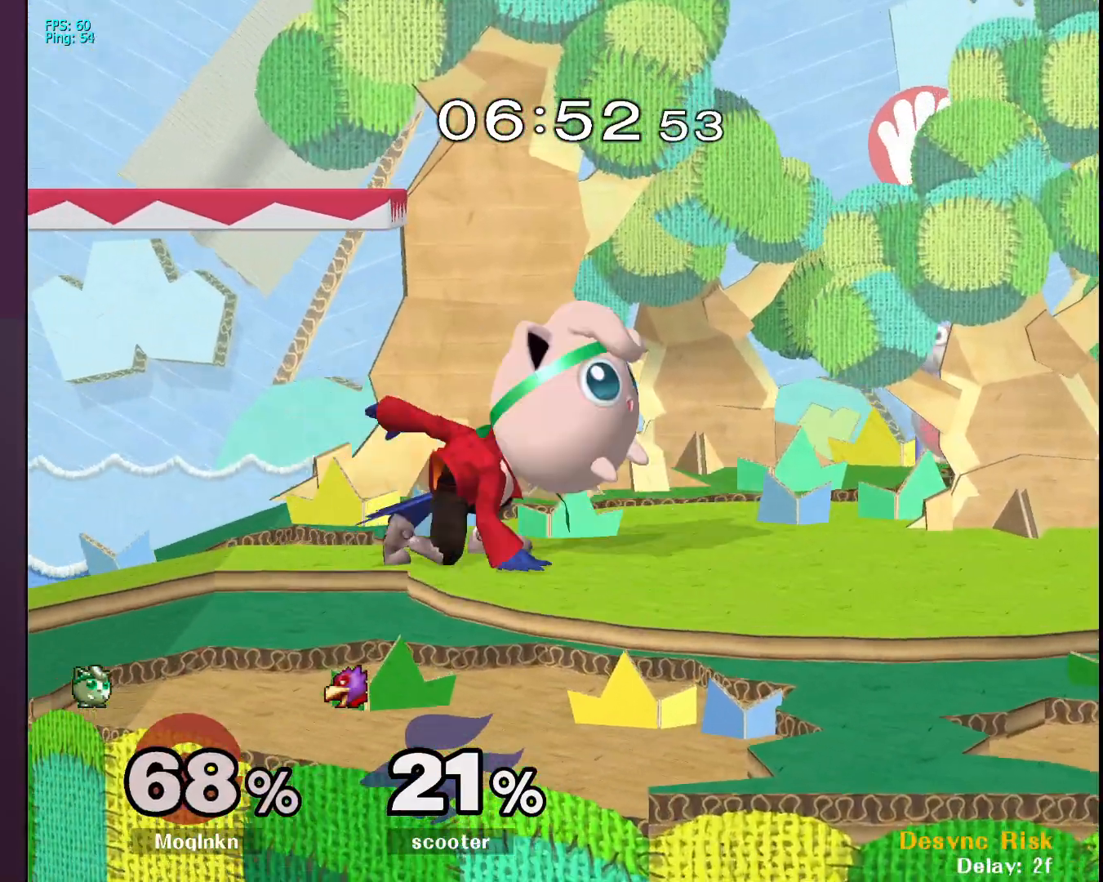
{"buttons": [], "left_stick": "right", "right_stick": "center", "events": [[33, "A", "down"], [33, "L1", "up"], [100, "A", "up"], [167, "A", "down"], [183, "left_stick", "center"], [233, "A", "up"], [233, "left_stick", "right"]]}
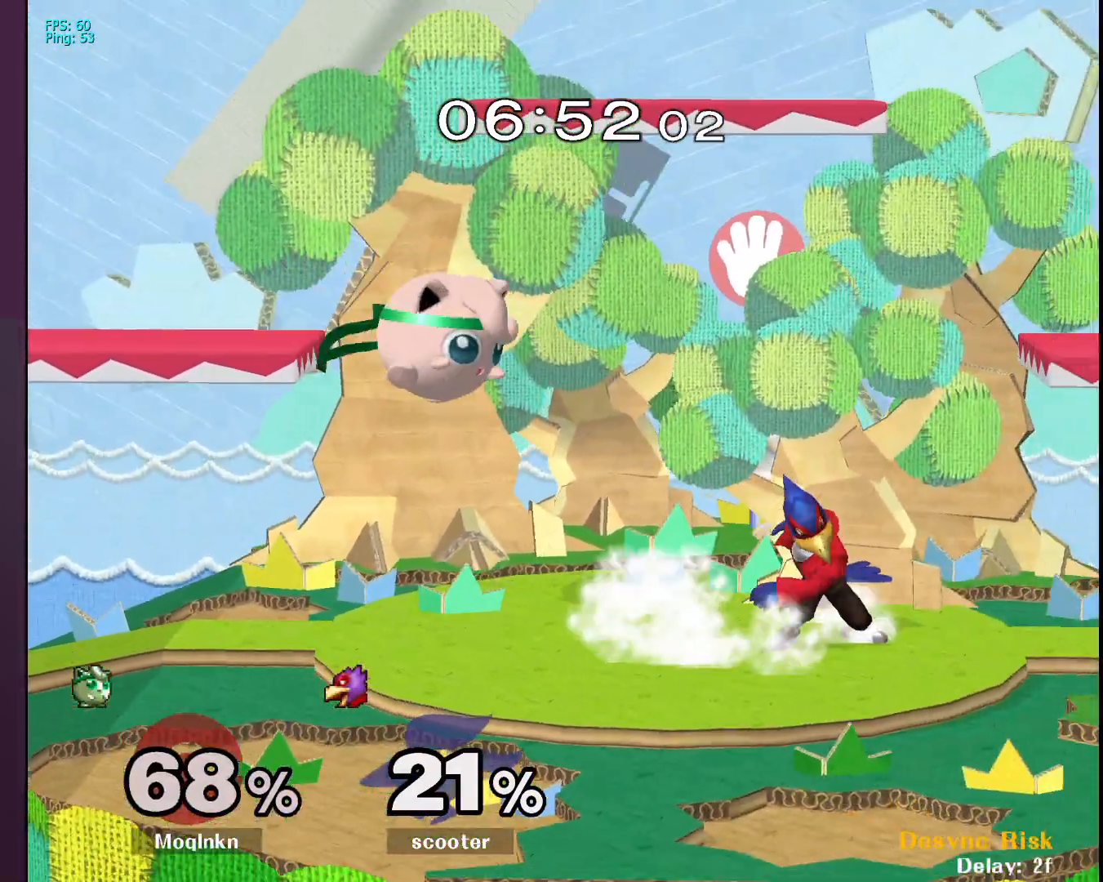
{"buttons": ["L1"], "left_stick": "center", "right_stick": "center", "events": [[133, "A", "down"], [217, "A", "up"], [217, "L1", "down"], [217, "left_stick", "center"]]}
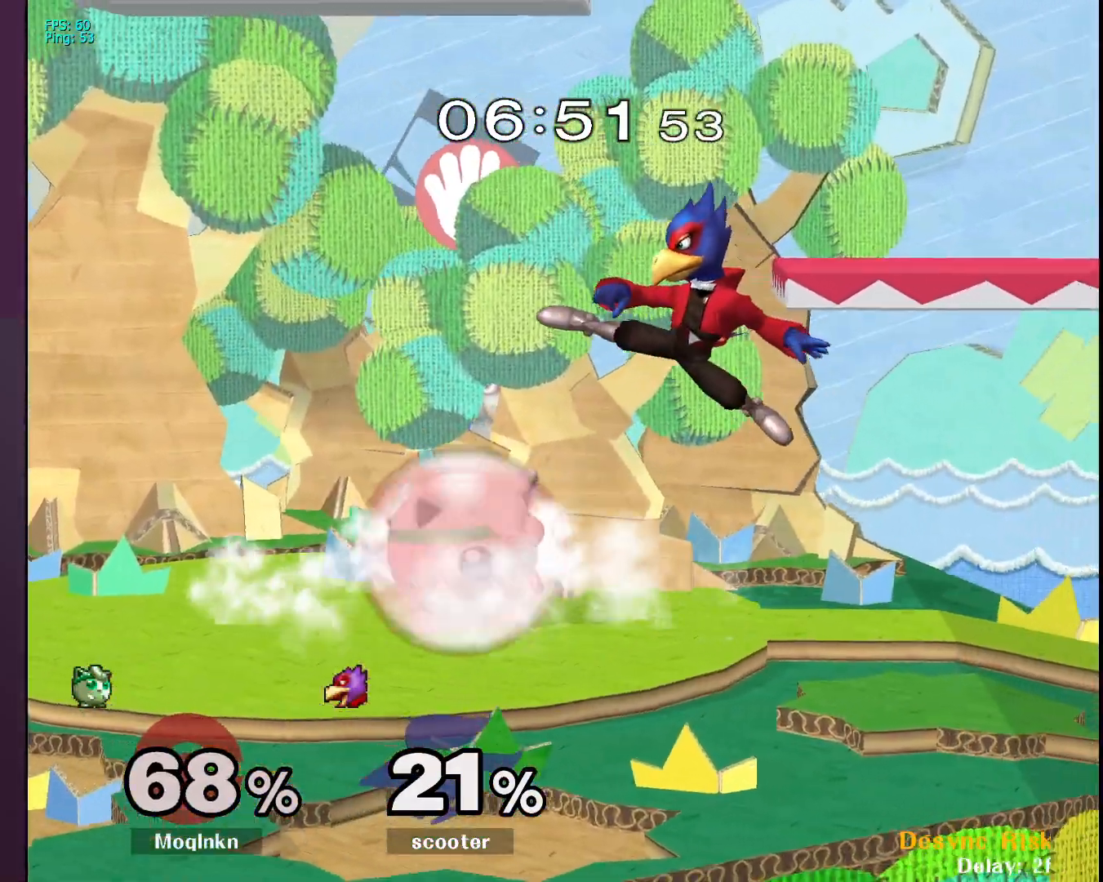
{"buttons": ["L1"], "left_stick": "center", "right_stick": "center", "events": []}
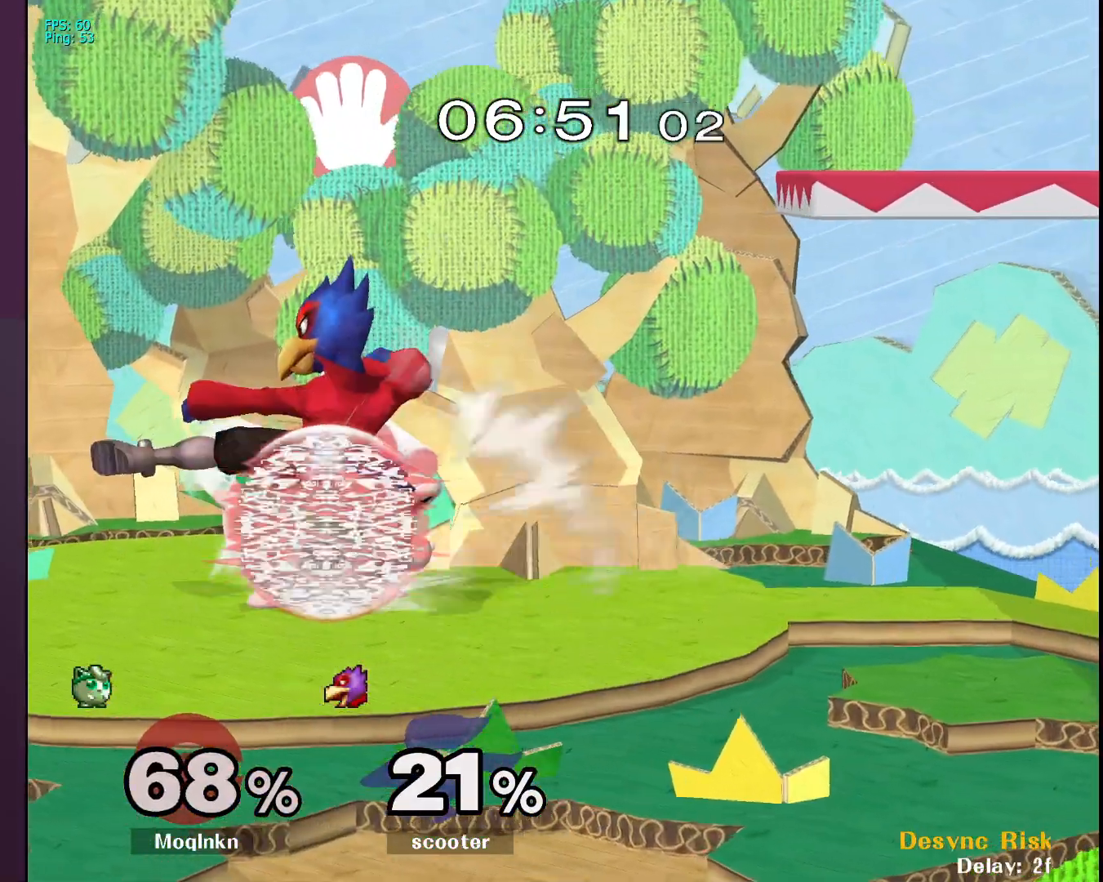
{"buttons": [], "left_stick": "left", "right_stick": "down", "events": [[350, "Y", "down"], [367, "Y", "up"], [417, "left_stick", "left"], [433, "right_stick", "down"], [467, "L1", "up"]]}
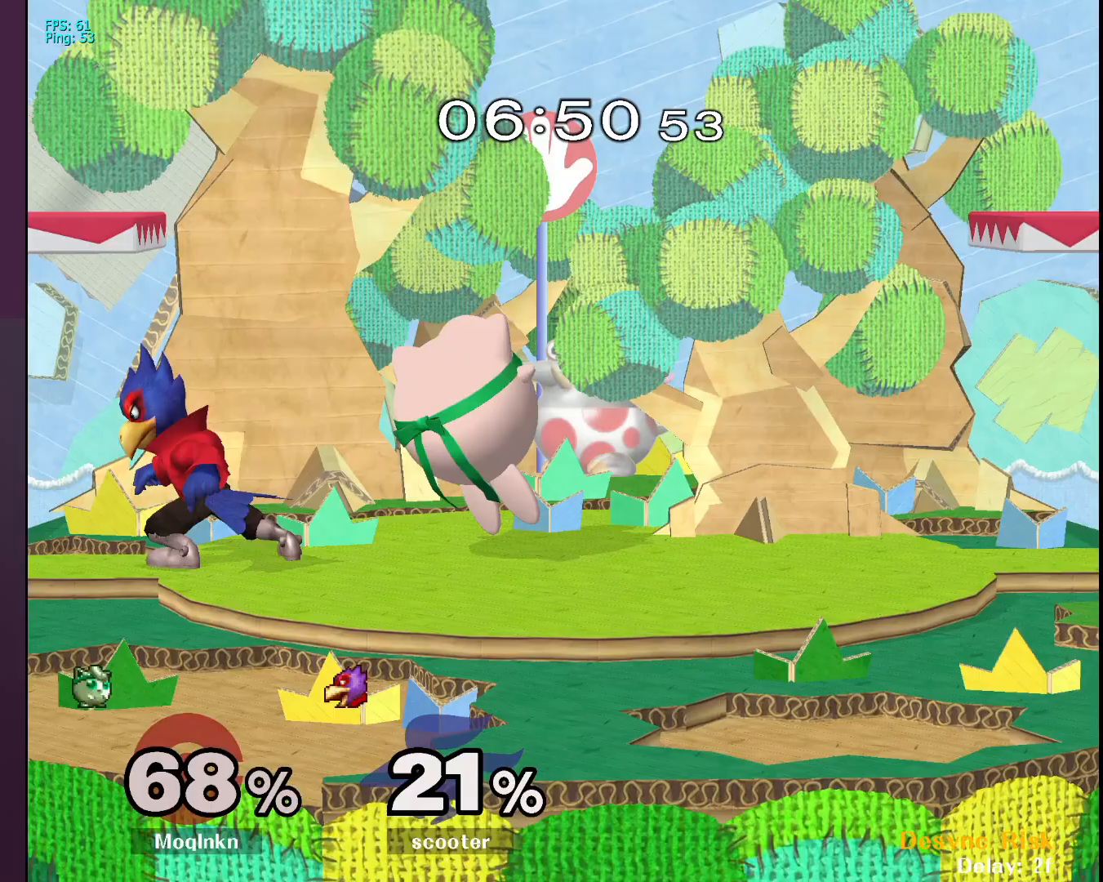
{"buttons": [], "left_stick": "right", "right_stick": "center", "events": [[200, "right_stick", "center"], [333, "left_stick", "down-right"], [433, "left_stick", "right"]]}
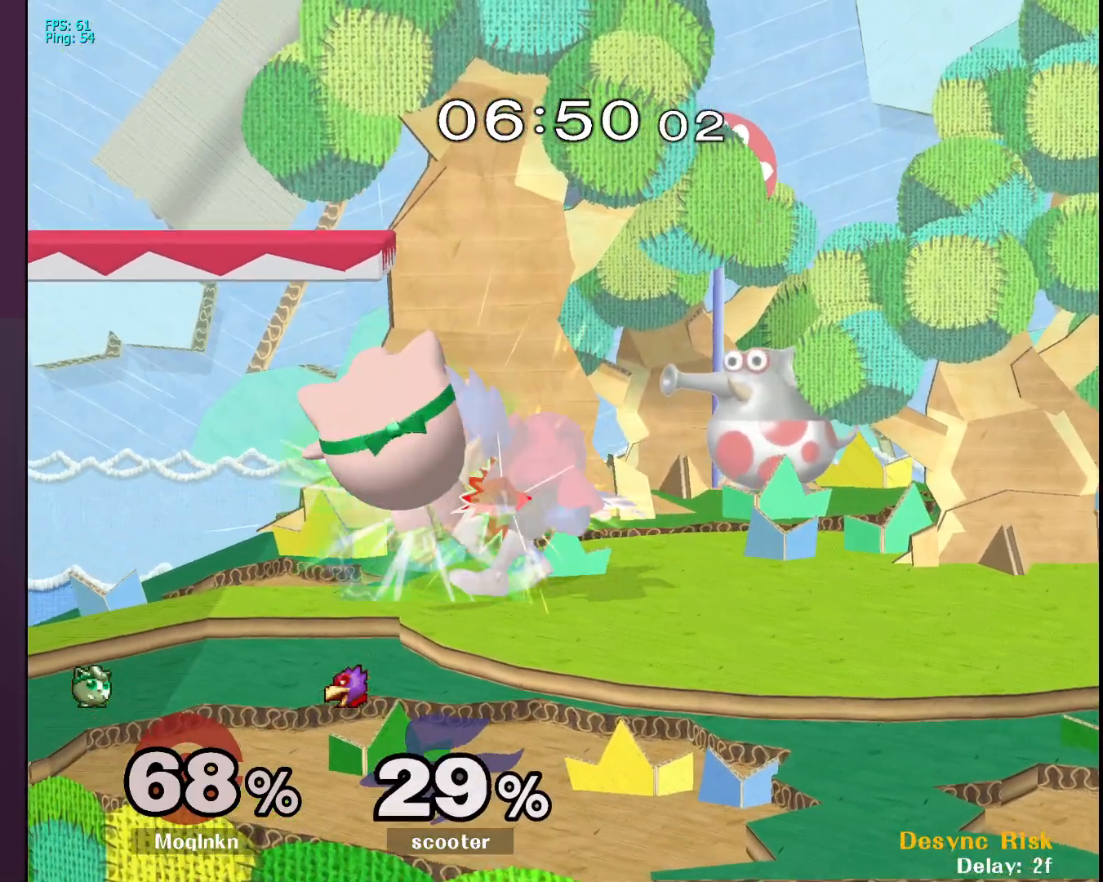
{"buttons": ["L1"], "left_stick": "center", "right_stick": "center", "events": [[167, "L1", "down"], [200, "left_stick", "center"]]}
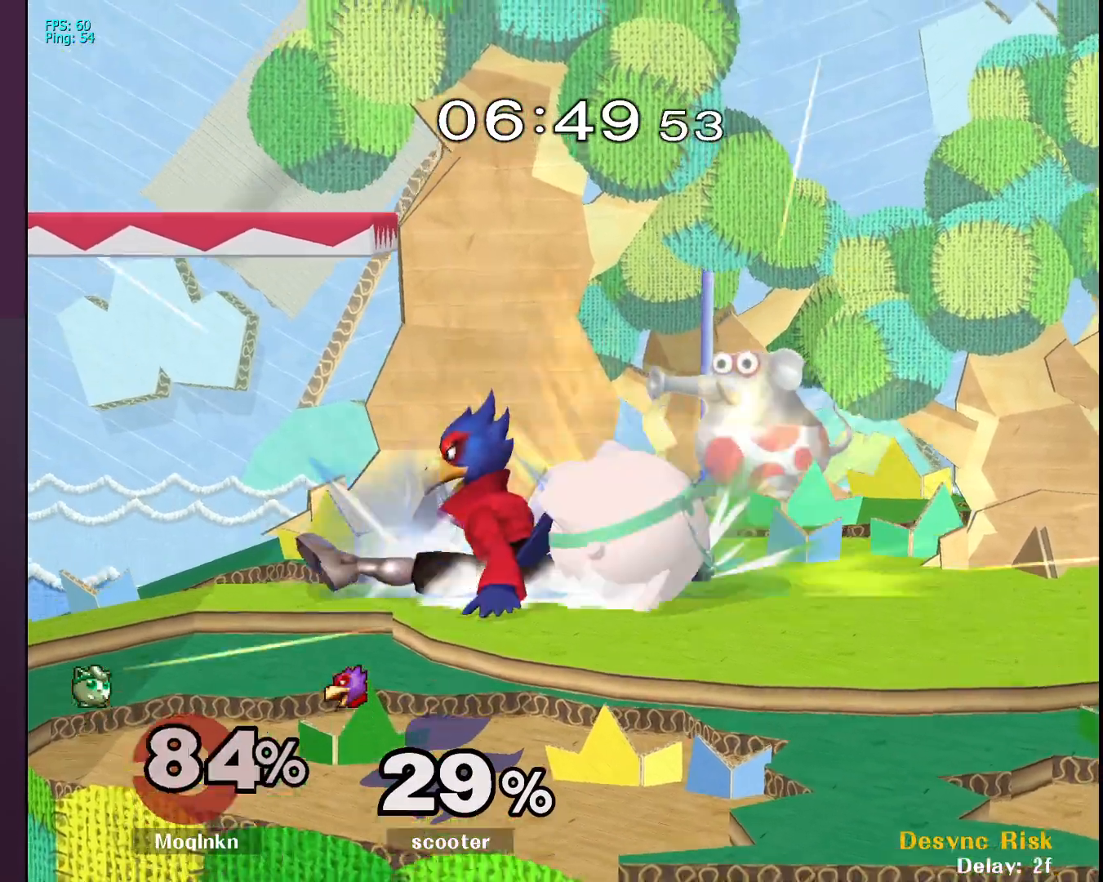
{"buttons": [], "left_stick": "center", "right_stick": "center", "events": [[233, "left_stick", "left"], [350, "left_stick", "center"], [400, "L1", "up"]]}
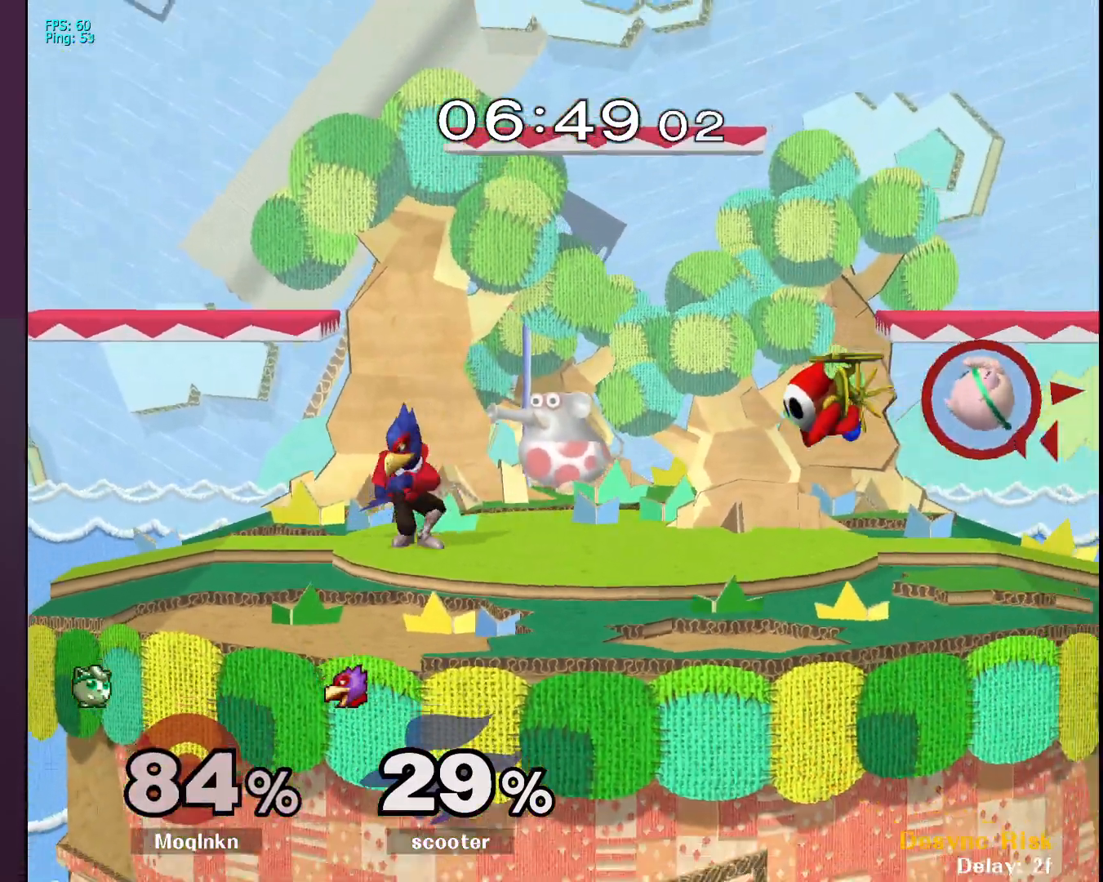
{"buttons": [], "left_stick": "left", "right_stick": "center", "events": [[33, "left_stick", "left"]]}
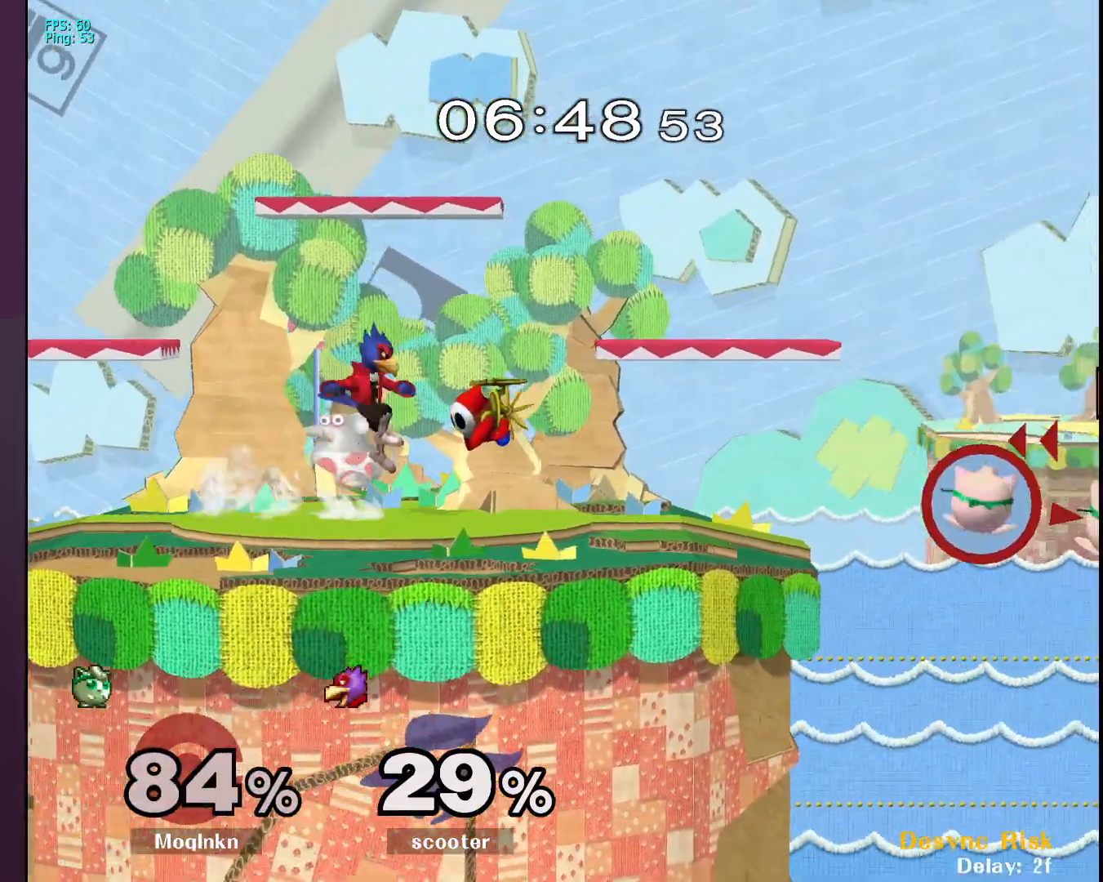
{"buttons": [], "left_stick": "up-left", "right_stick": "center", "events": [[83, "B", "down"], [200, "B", "up"], [200, "left_stick", "up-left"]]}
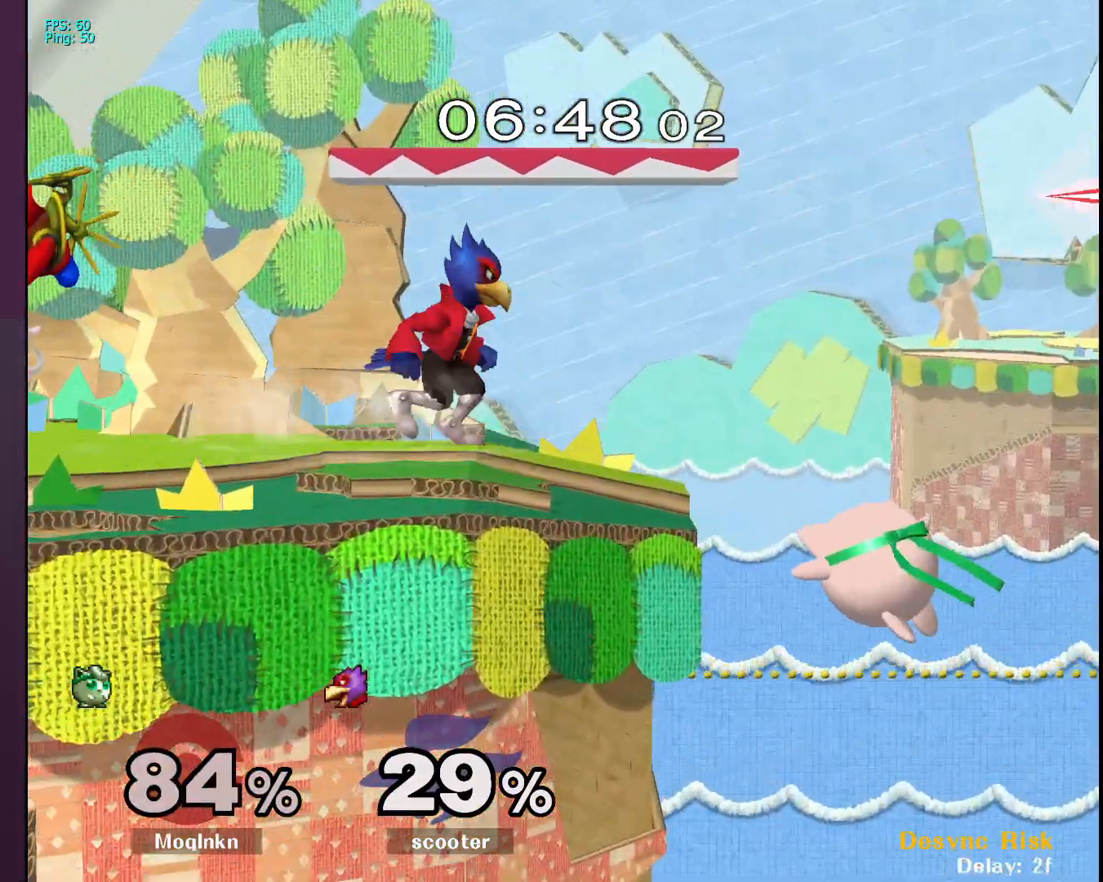
{"buttons": [], "left_stick": "center", "right_stick": "center", "events": [[83, "left_stick", "left"], [200, "left_stick", "center"]]}
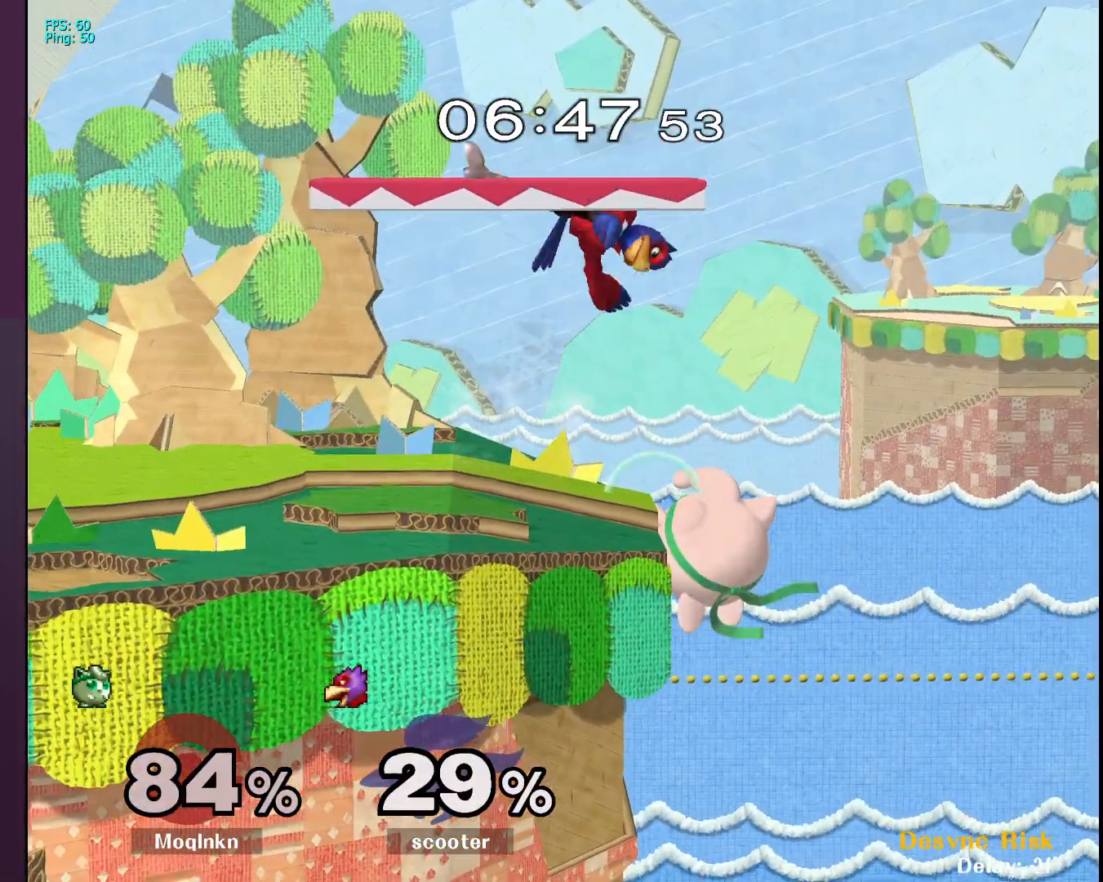
{"buttons": ["A"], "left_stick": "left", "right_stick": "center", "events": [[250, "left_stick", "right"], [350, "X", "down"], [350, "left_stick", "left"], [450, "A", "down"], [500, "X", "up"]]}
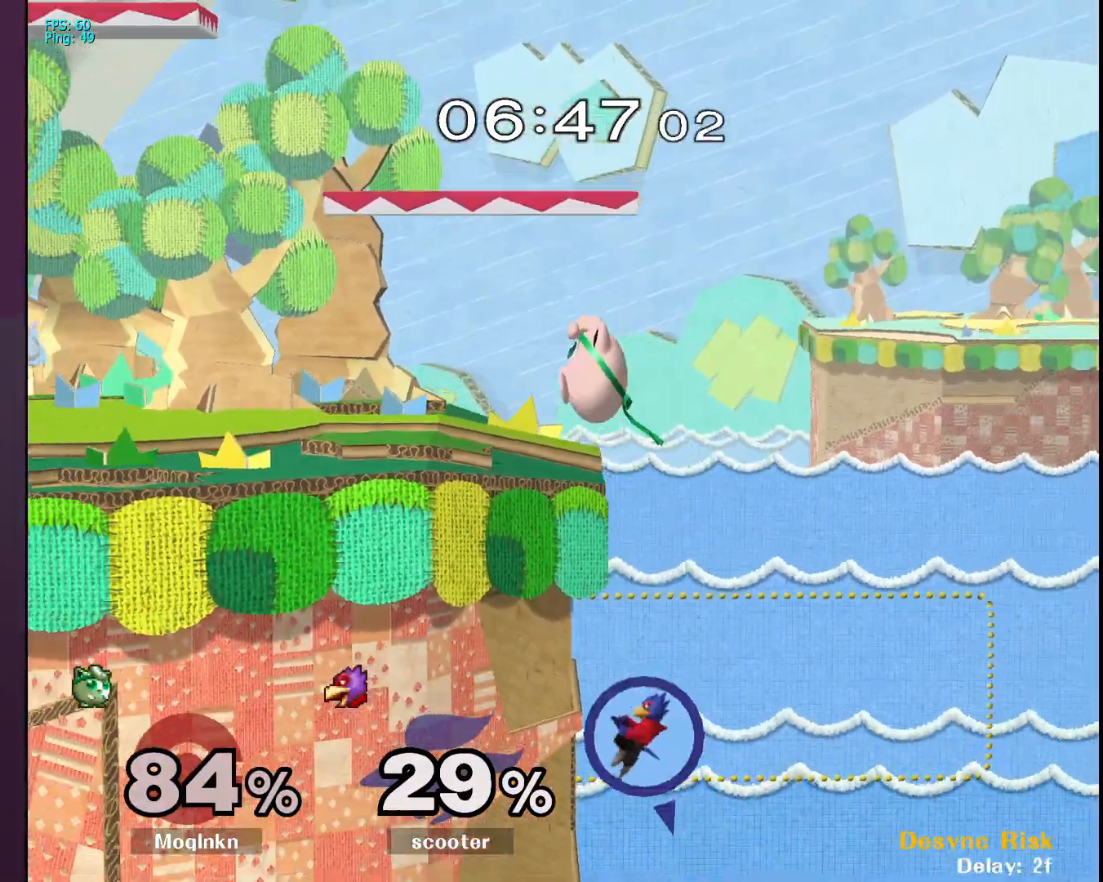
{"buttons": [], "left_stick": "center", "right_stick": "center", "events": [[117, "A", "up"], [300, "left_stick", "down"], [417, "left_stick", "center"]]}
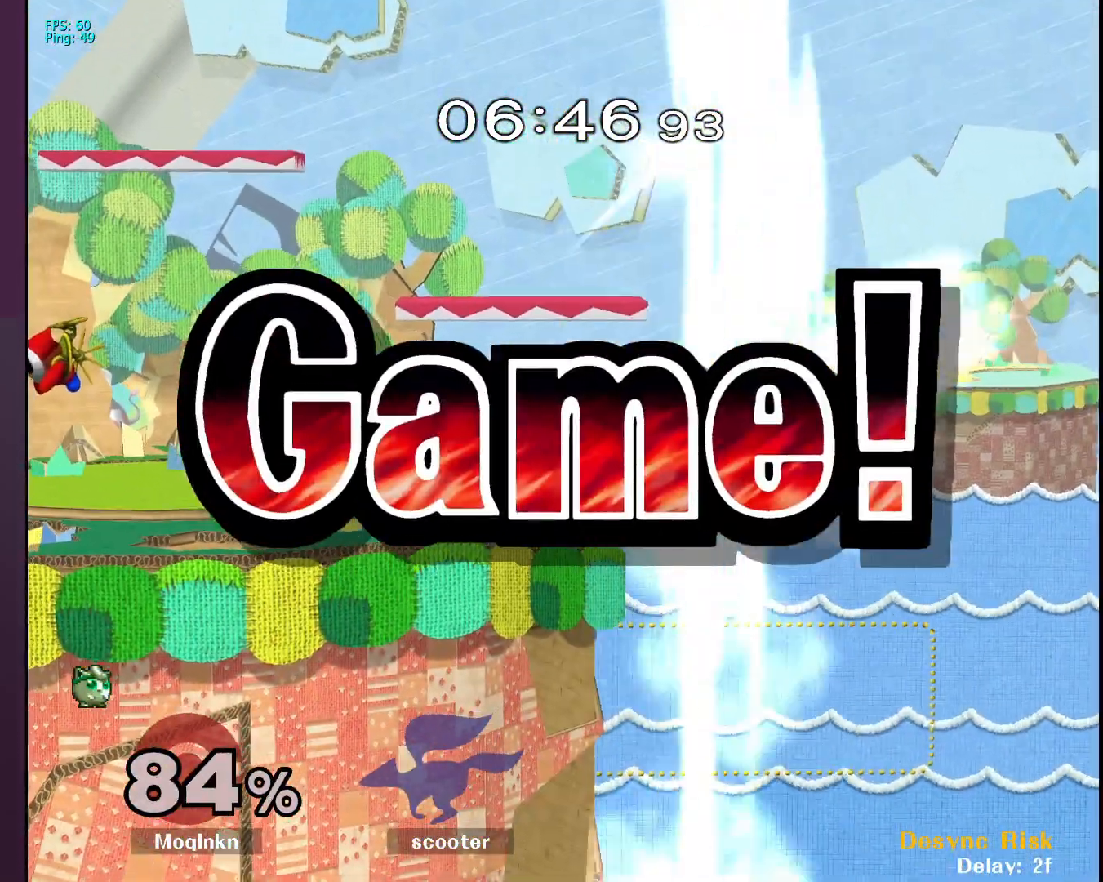
{"buttons": [], "left_stick": "center", "right_stick": "center", "events": []}
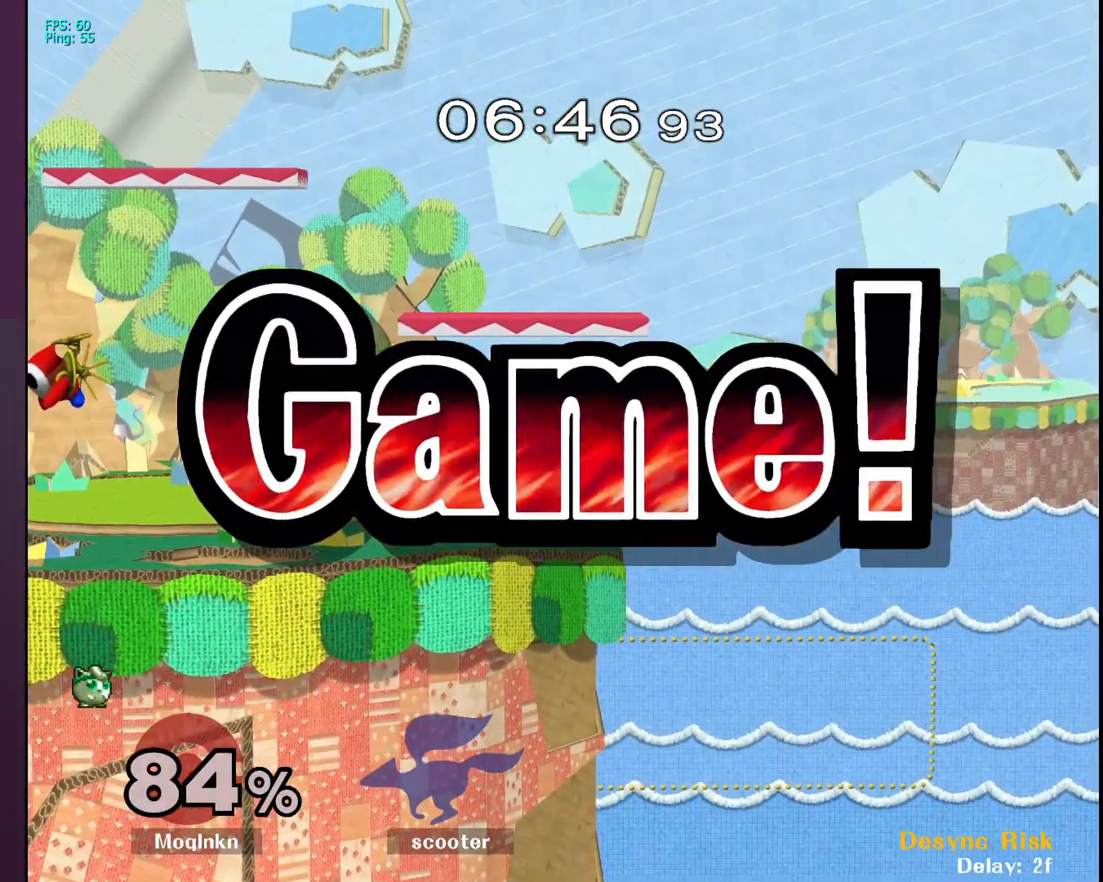
{"buttons": [], "left_stick": "center", "right_stick": "center", "events": []}
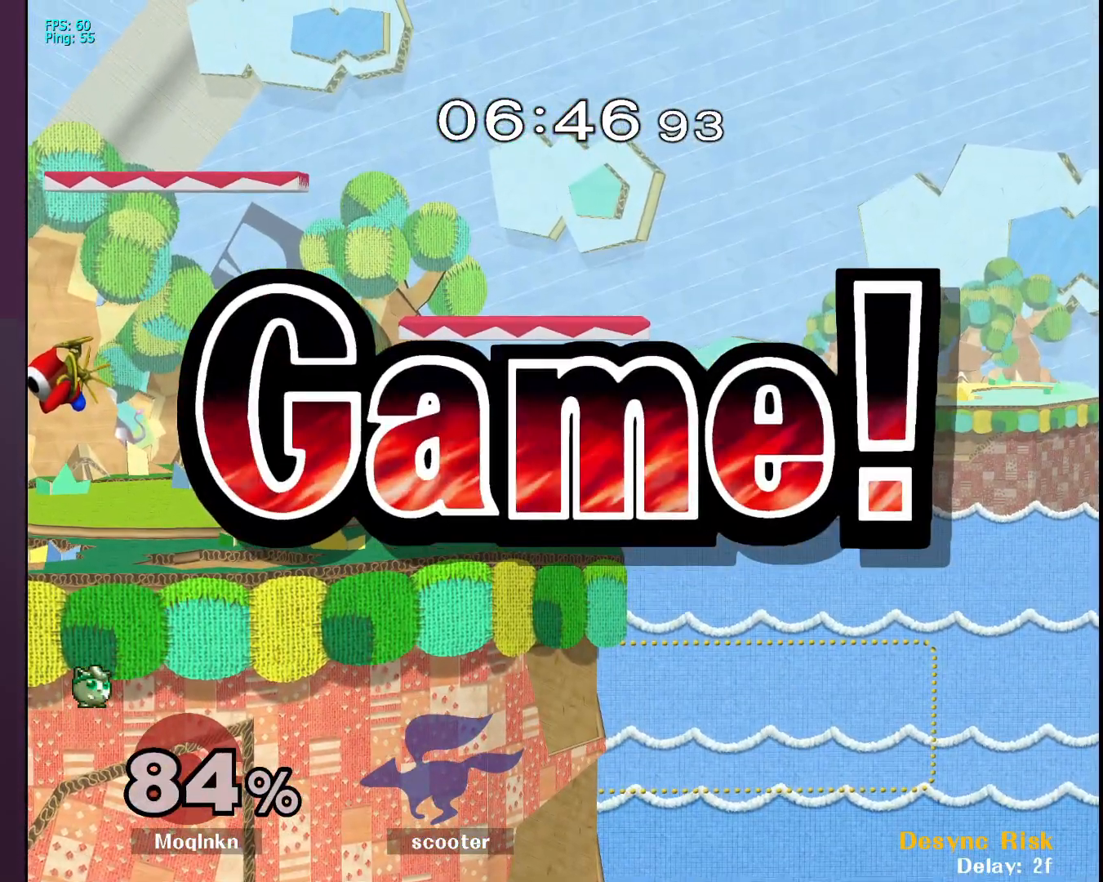
{"buttons": [], "left_stick": "center", "right_stick": "center", "events": []}
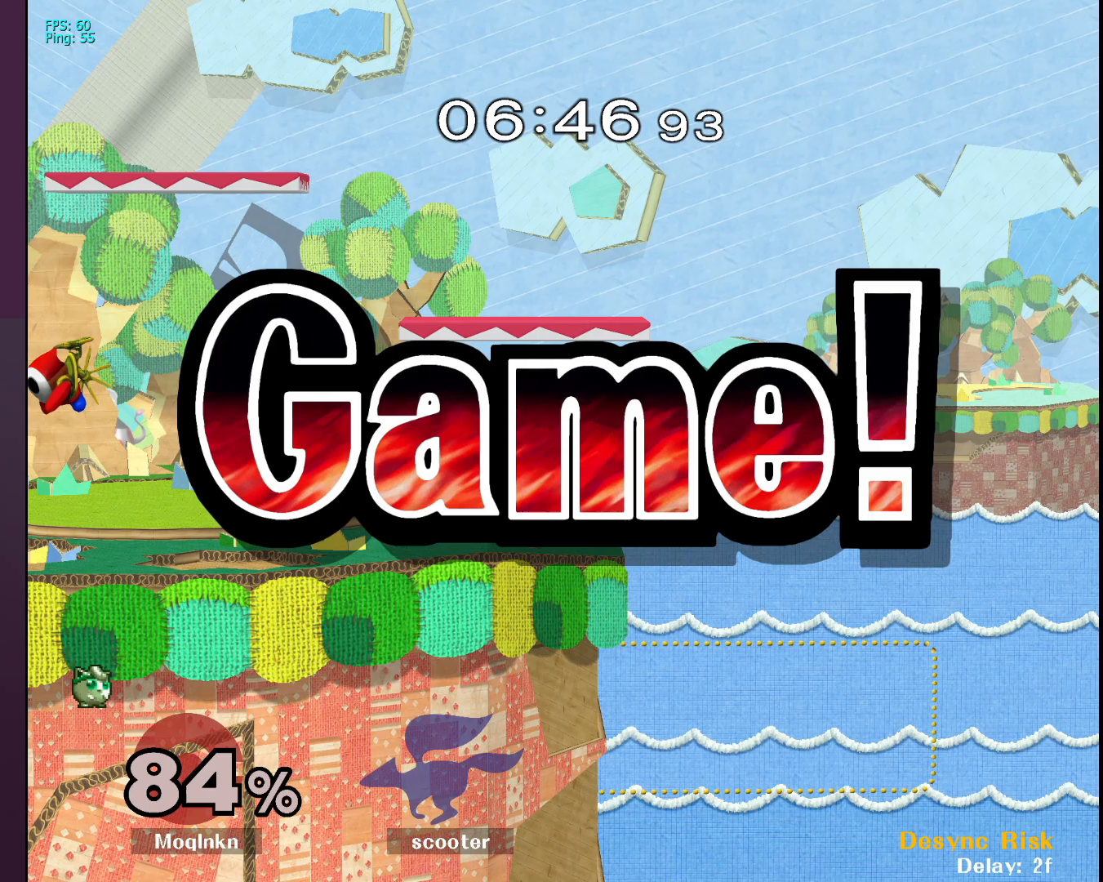
{"buttons": [], "left_stick": "center", "right_stick": "center", "events": []}
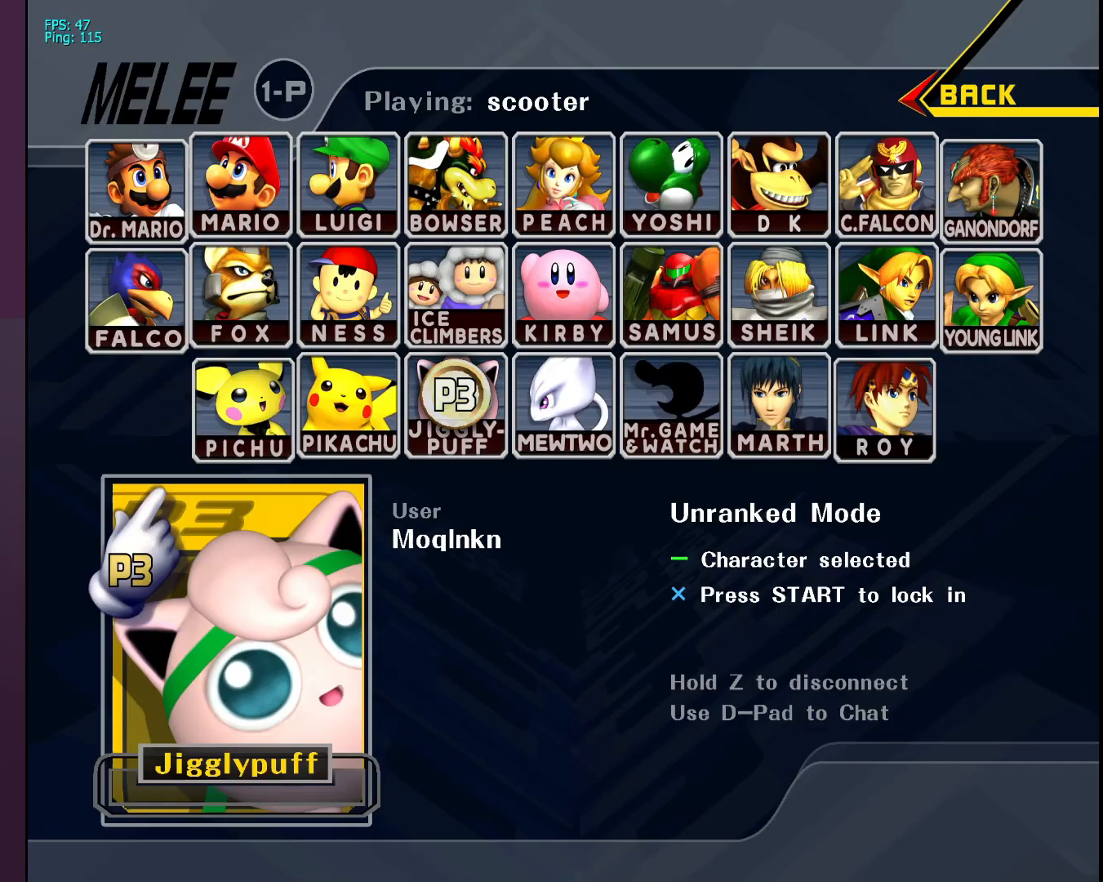
{"buttons": [], "left_stick": "center", "right_stick": "center", "events": [[133, "START", "down"], [267, "START", "up"]]}
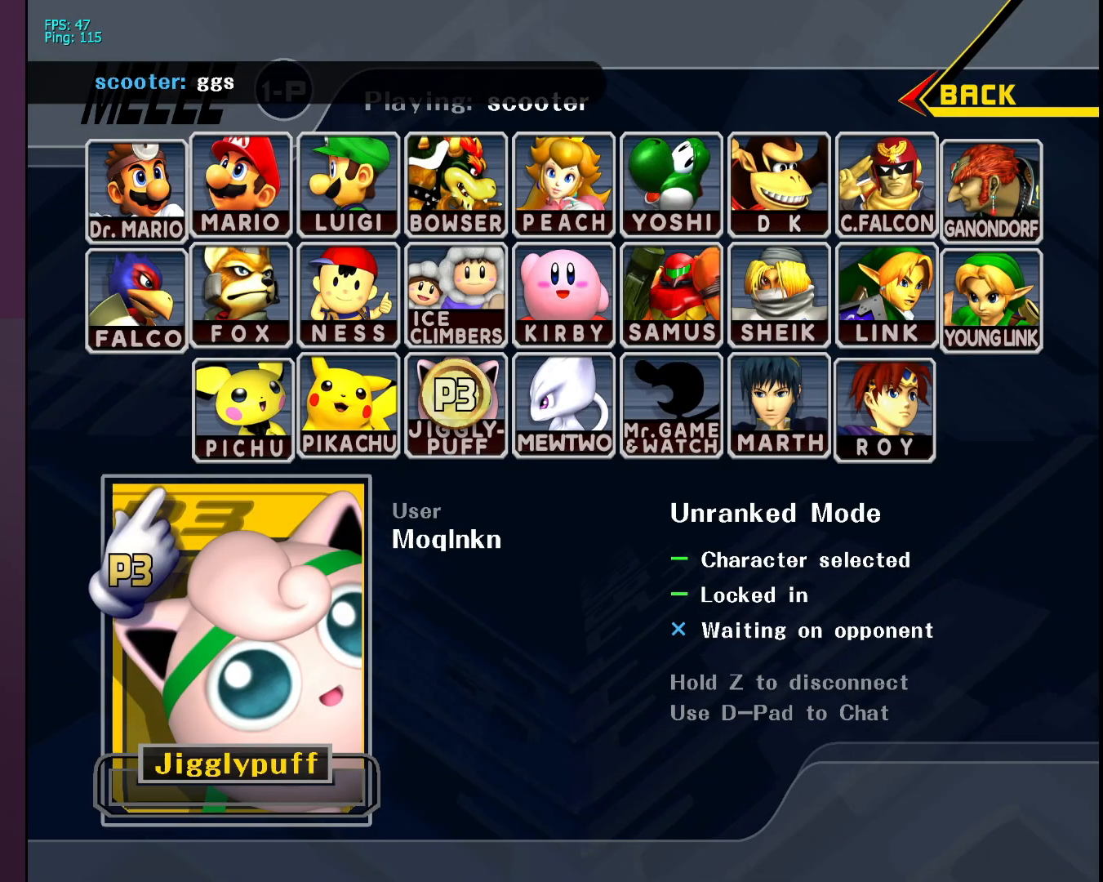
{"buttons": [], "left_stick": "center", "right_stick": "center", "events": []}
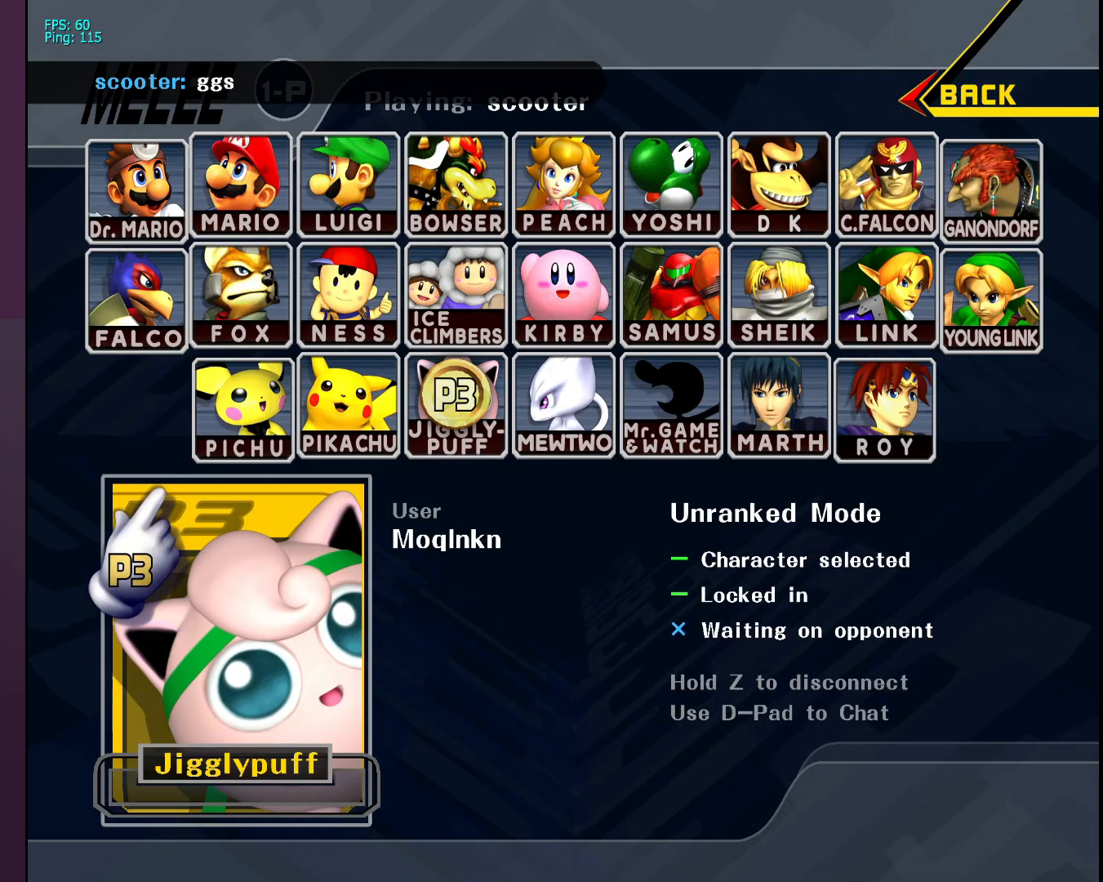
{"buttons": [], "left_stick": "center", "right_stick": "center", "events": []}
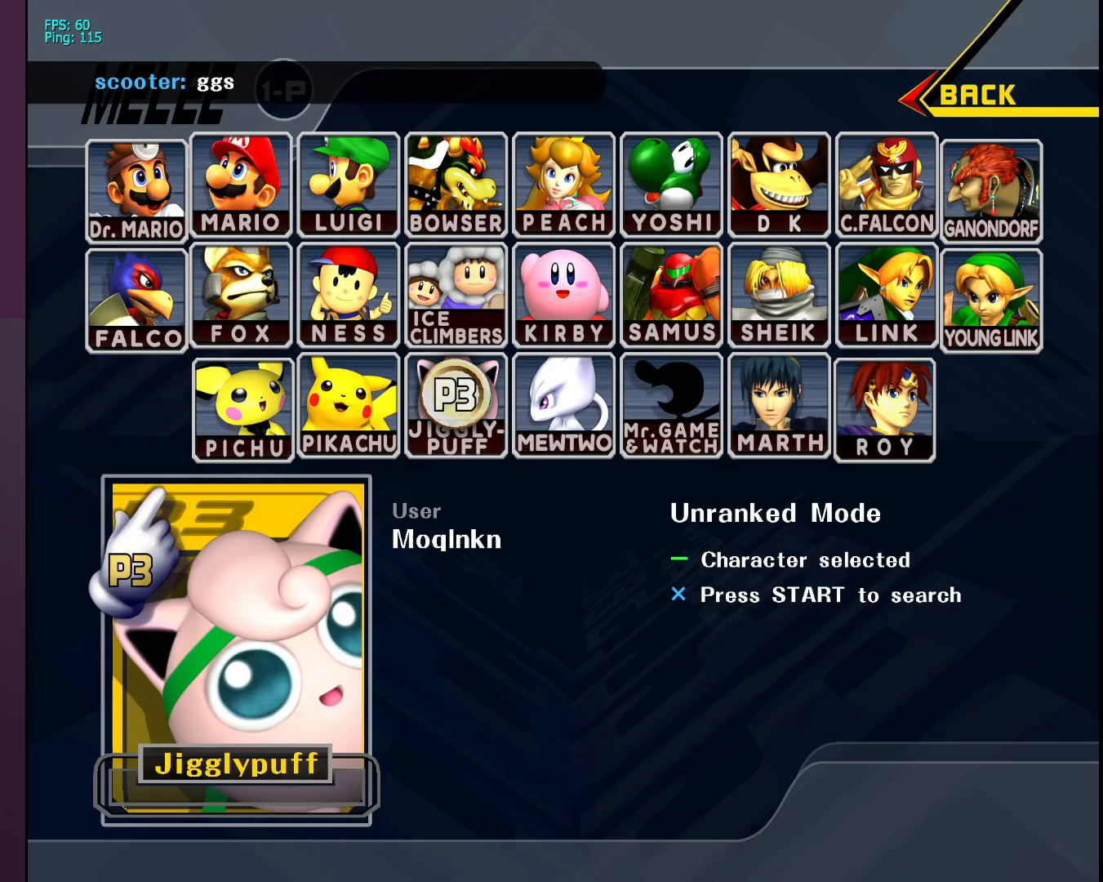
{"buttons": [], "left_stick": "center", "right_stick": "center", "events": []}
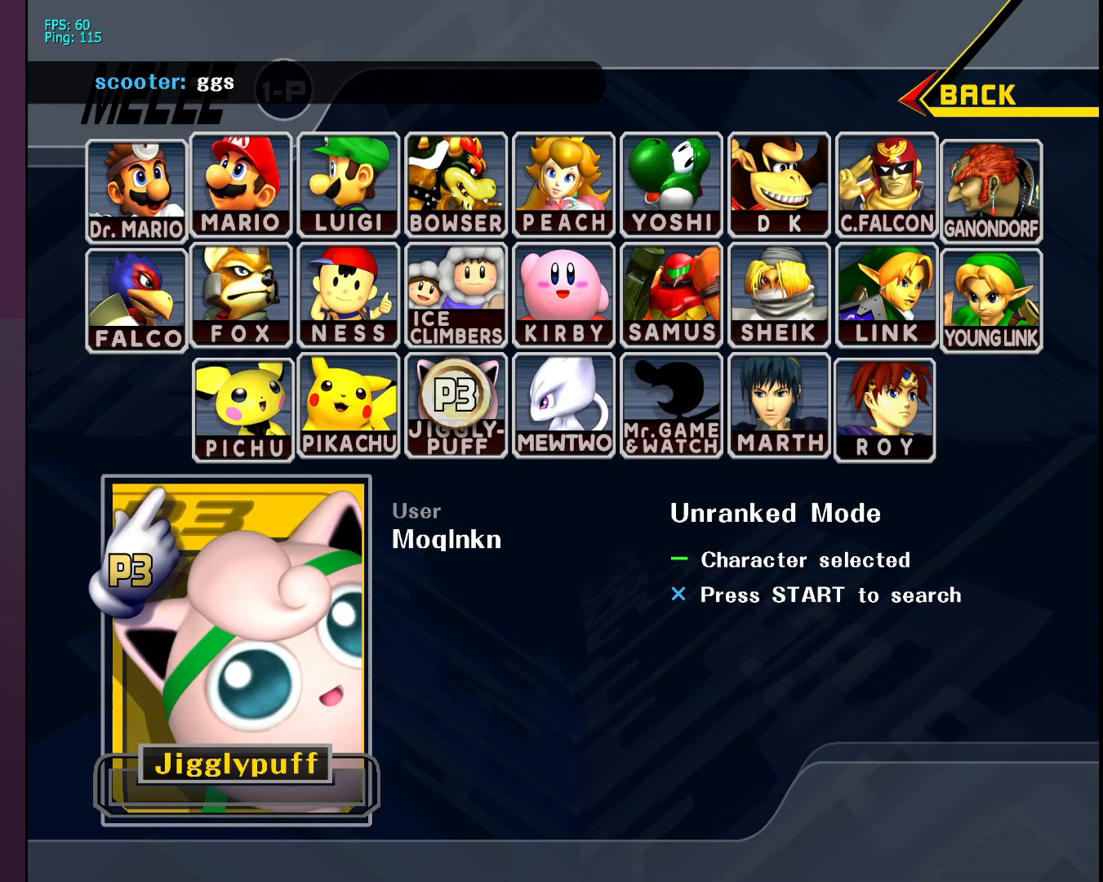
{"buttons": [], "left_stick": "center", "right_stick": "center", "events": []}
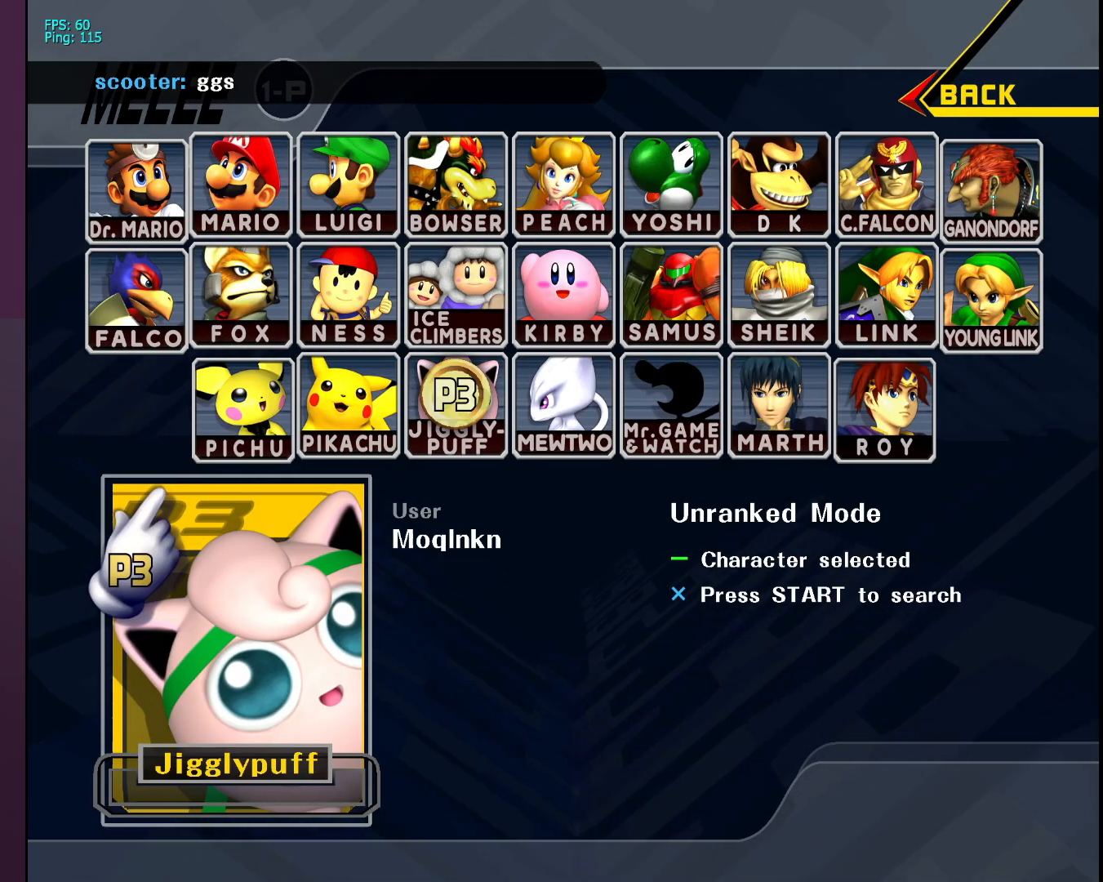
{"buttons": [], "left_stick": "center", "right_stick": "center", "events": []}
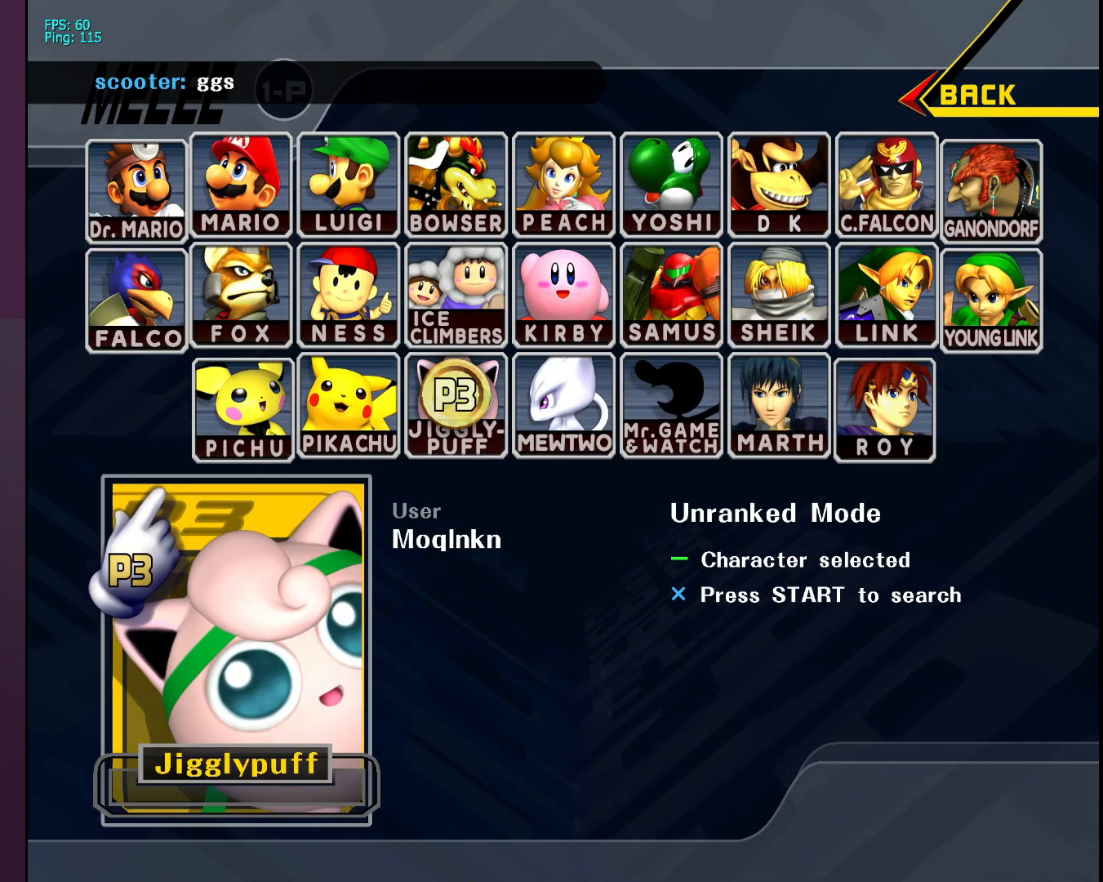
{"buttons": [], "left_stick": "center", "right_stick": "center", "events": [[100, "START", "down"], [233, "START", "up"]]}